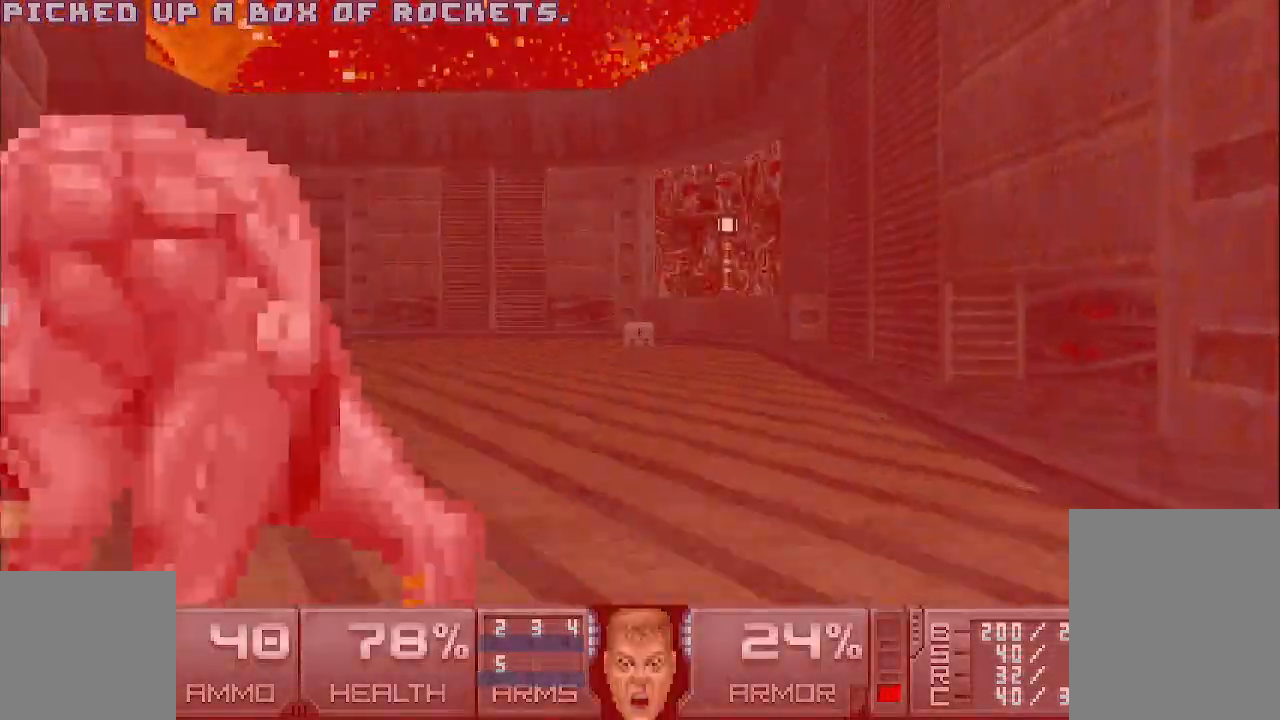
Gameplay with keyboard and mouse; each line is a JSON object with the keys and mouse buttons held at the frame after it. "events" lists presses ("down") and releases ("up") of "a", "d", "s", "space", "w", "mouse_left", "mouse_right", "mouse_wheel_up" and "mouse_wheel_down" between this image and that frame as [ms after this image, input, new state], when the widget could be followed in between. "mouse_left", "mouse_right", "mouse_wheel_up", "mouse_wheel_down" = the "left", "right", "wheel_up", "wheel_down" buttons of the "mouse" list. No other keys are recorded. Mouse movement is not recorded. Not read: other_keys.
{"keys": ["d"], "mouse": [], "events": [[100, "d", "down"], [133, "a", "down"], [133, "d", "up"], [133, "w", "up"], [233, "s", "down"], [383, "d", "down"], [433, "a", "up"], [433, "s", "up"]]}
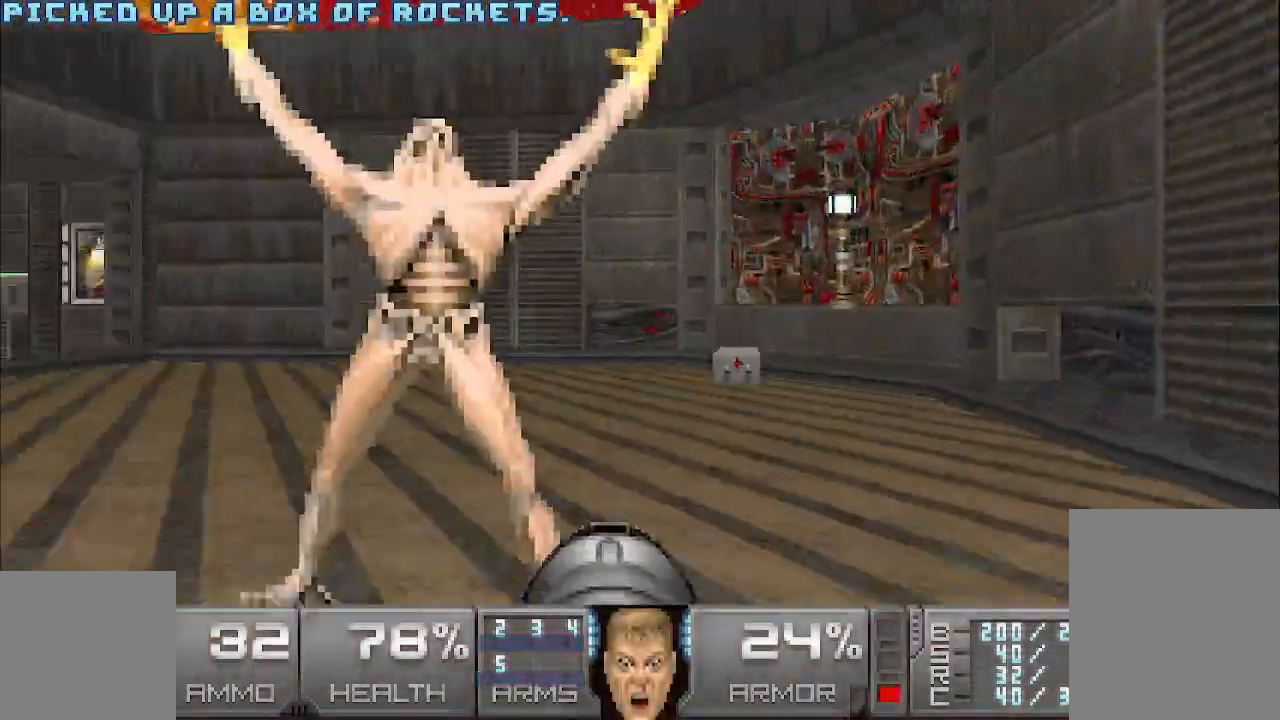
{"keys": ["a", "w"], "mouse": [], "events": [[67, "w", "down"], [450, "d", "up"], [483, "a", "down"]]}
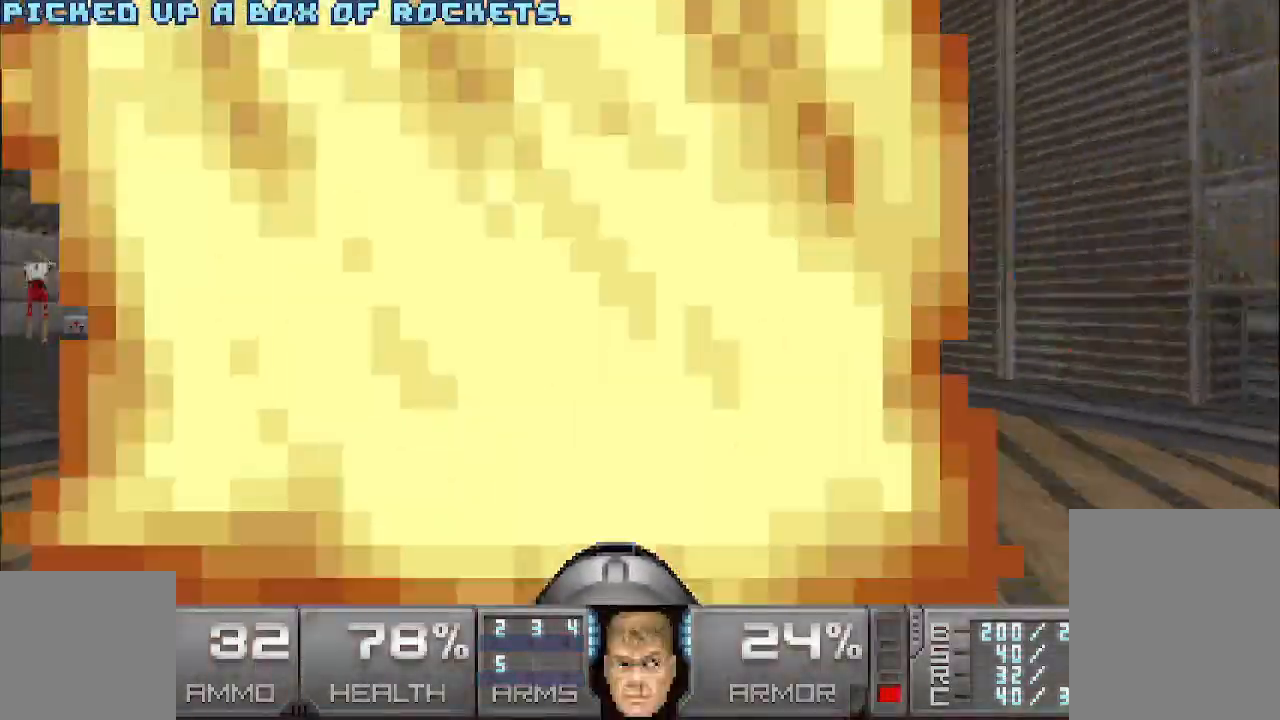
{"keys": ["a", "w"], "mouse": [], "events": [[83, "a", "up"], [500, "a", "down"]]}
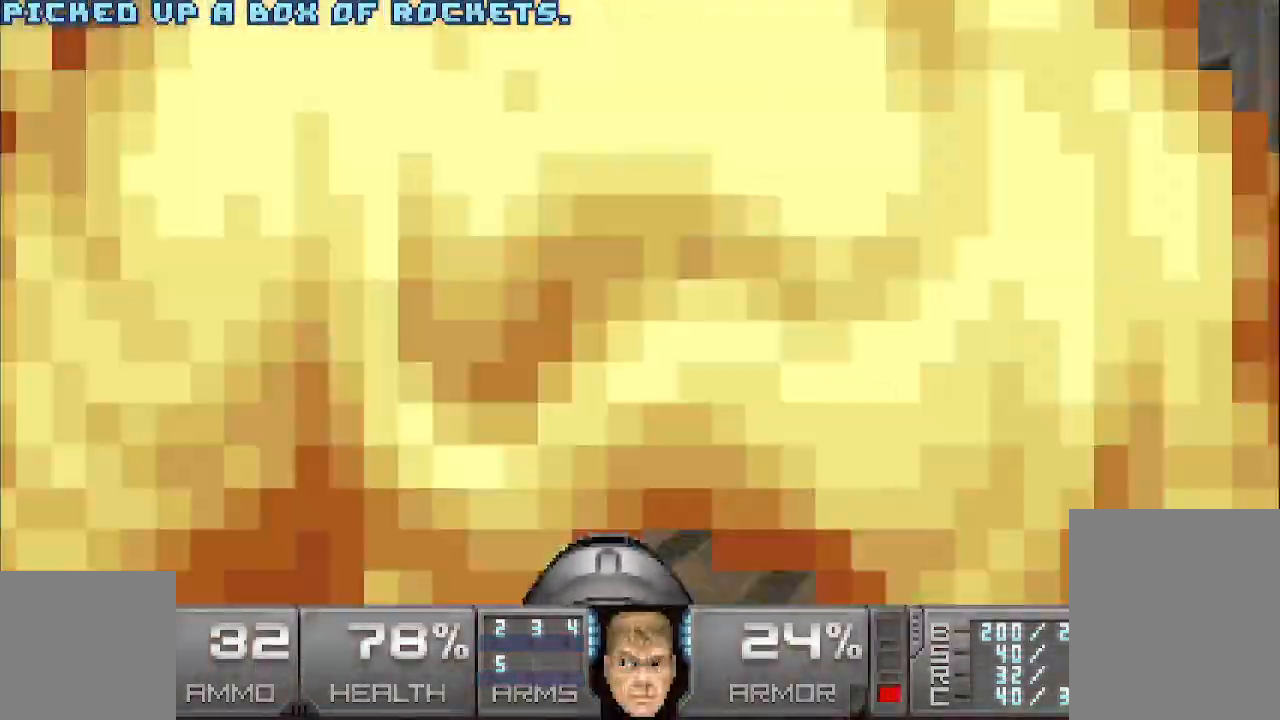
{"keys": ["d", "w"], "mouse": [], "events": [[100, "a", "up"], [283, "d", "down"]]}
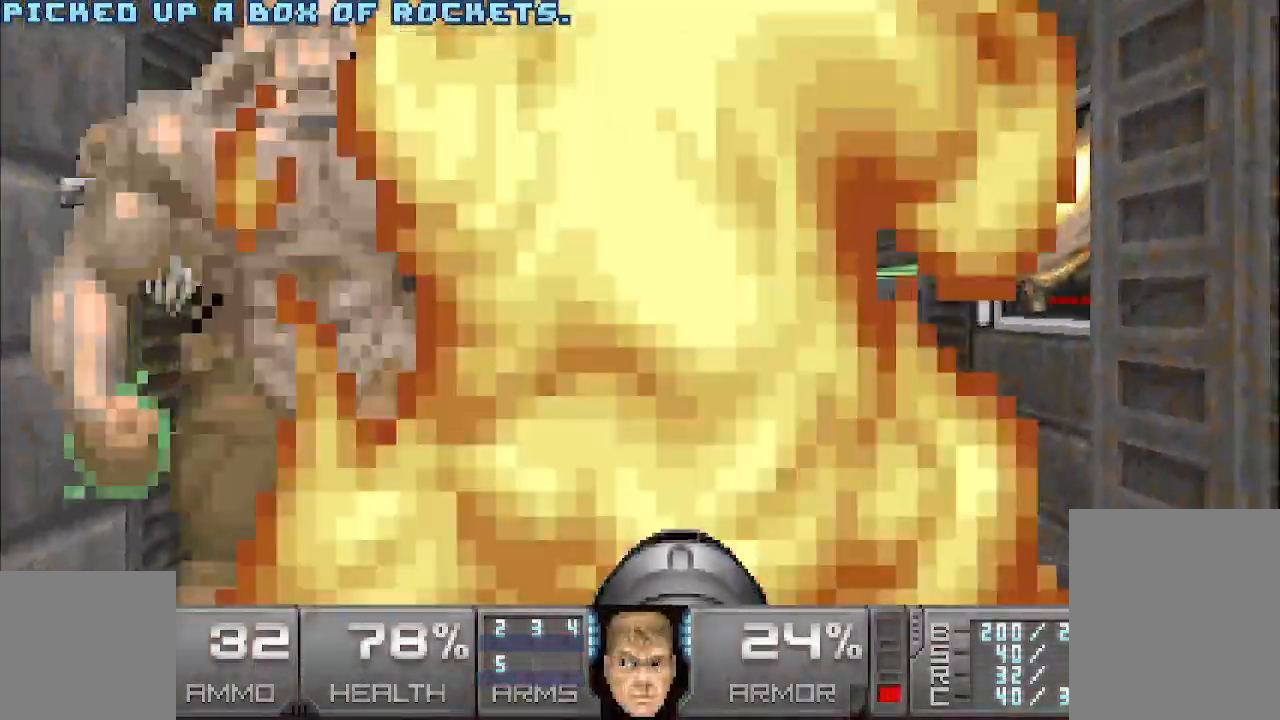
{"keys": ["w"], "mouse": [], "events": [[133, "d", "up"]]}
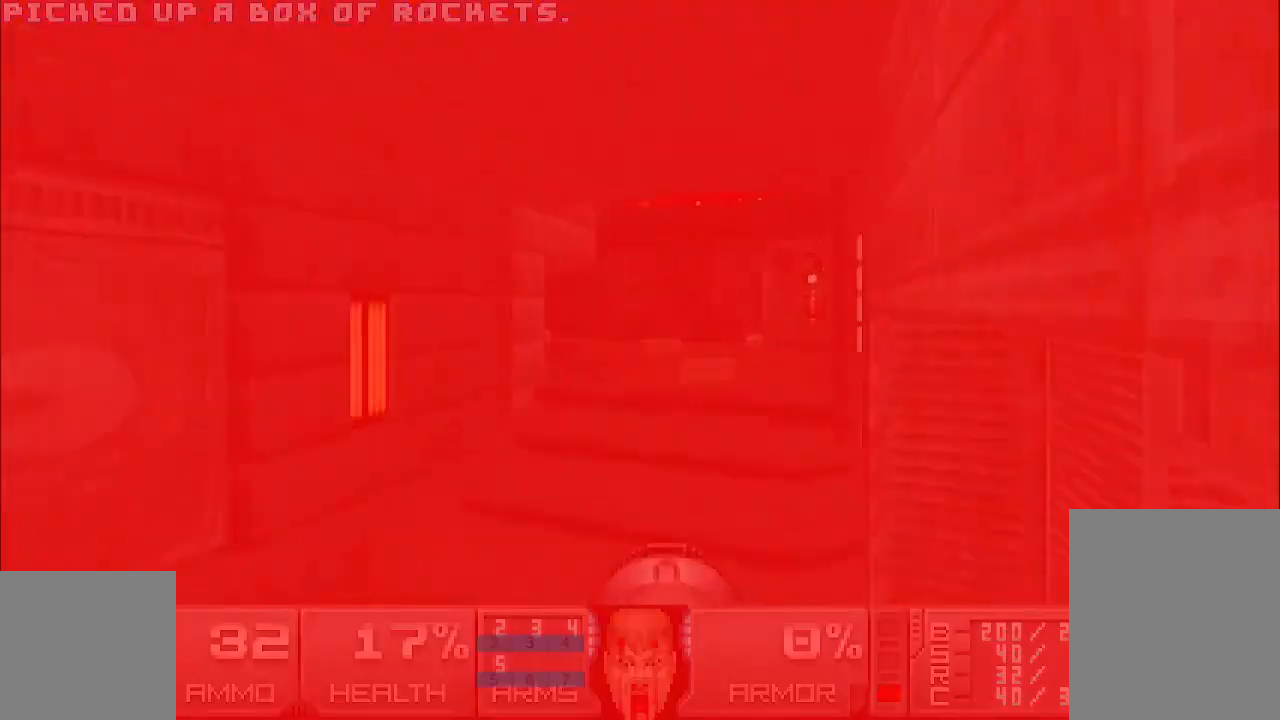
{"keys": ["w"], "mouse": [], "events": [[150, "a", "down"], [483, "a", "up"]]}
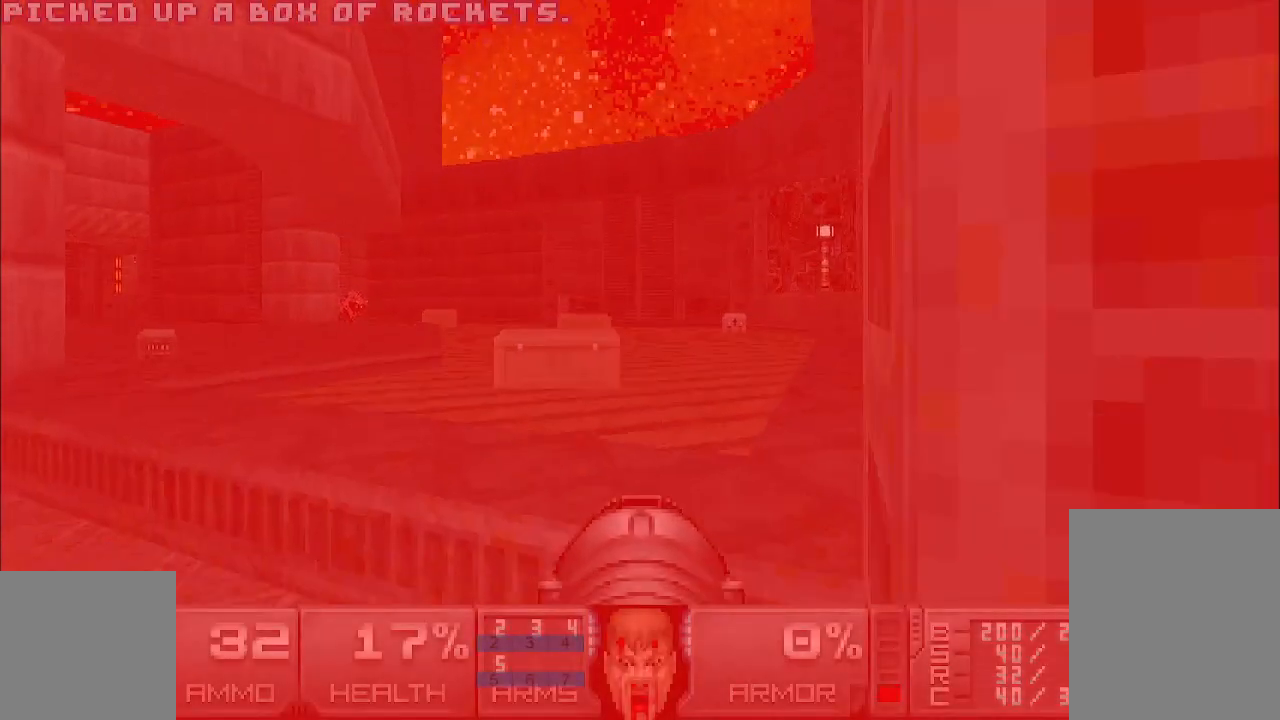
{"keys": ["d", "w"], "mouse": [], "events": [[167, "a", "down"], [167, "w", "up"], [317, "a", "up"], [317, "w", "down"], [367, "d", "down"]]}
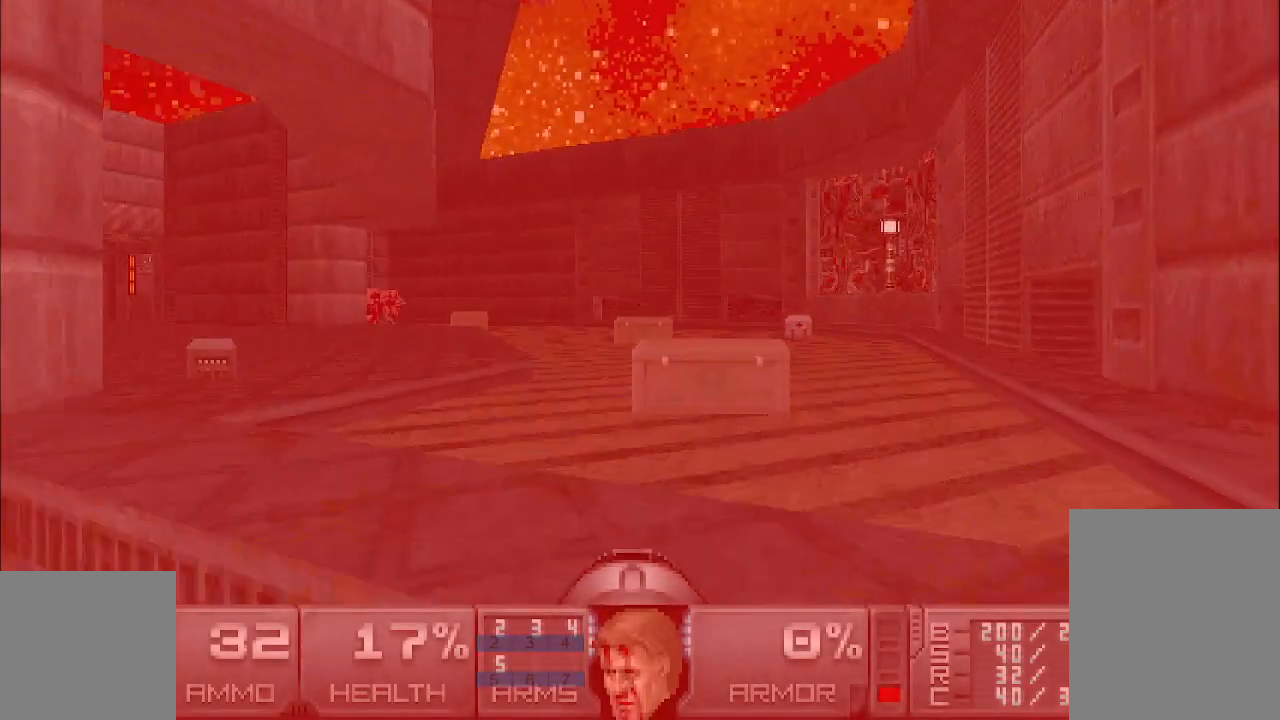
{"keys": ["d", "w"], "mouse": [], "events": [[50, "d", "up"], [233, "d", "down"]]}
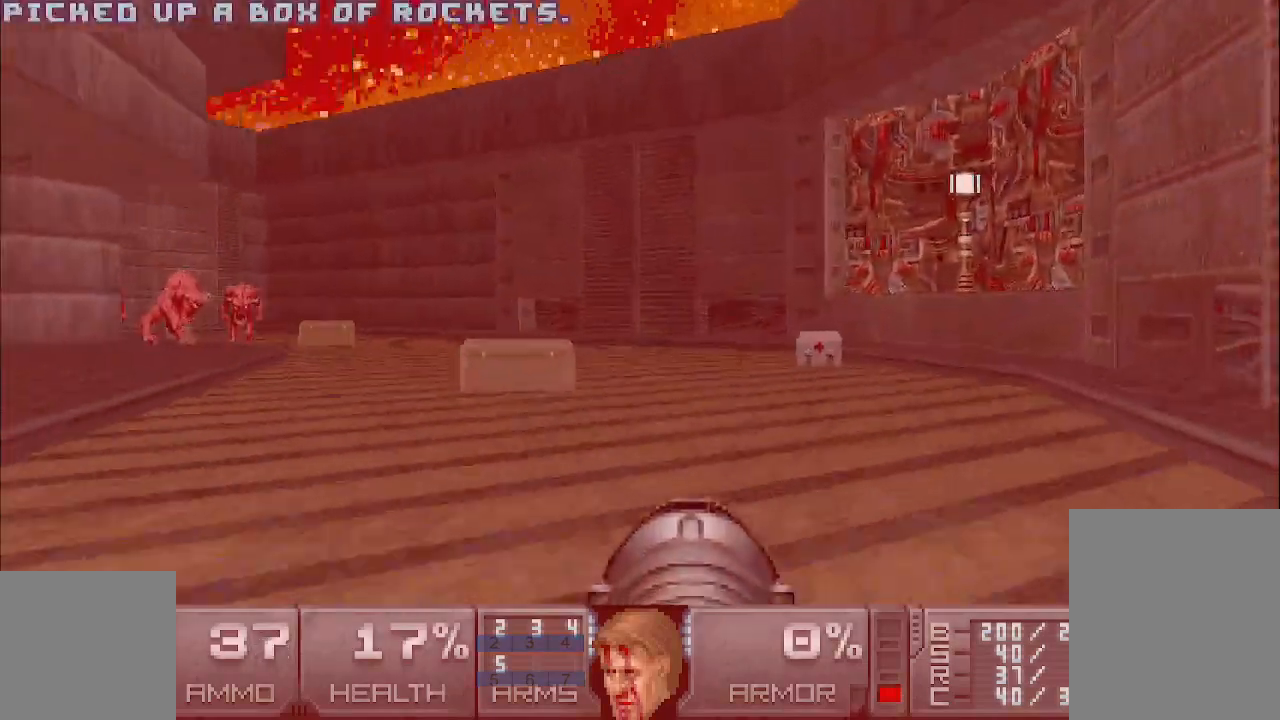
{"keys": ["a", "w"], "mouse": [], "events": [[300, "d", "up"], [350, "a", "down"]]}
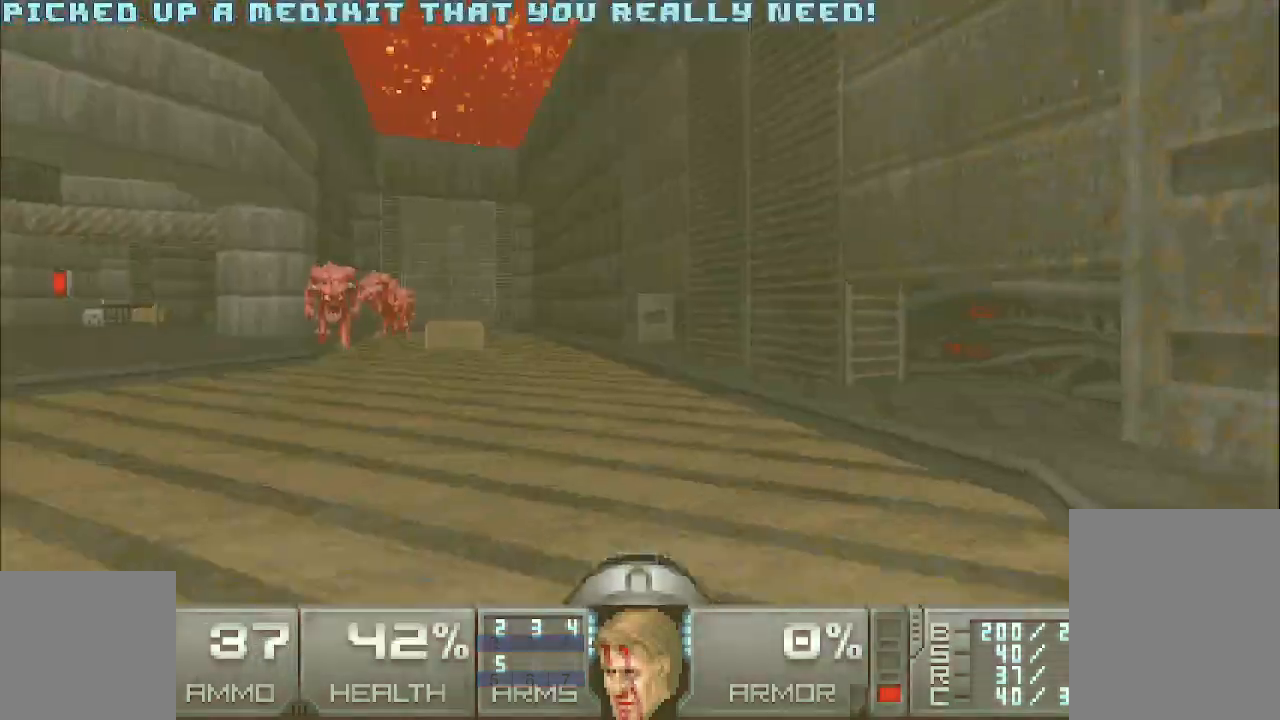
{"keys": ["a", "w"], "mouse": [], "events": [[50, "a", "up"], [317, "a", "down"]]}
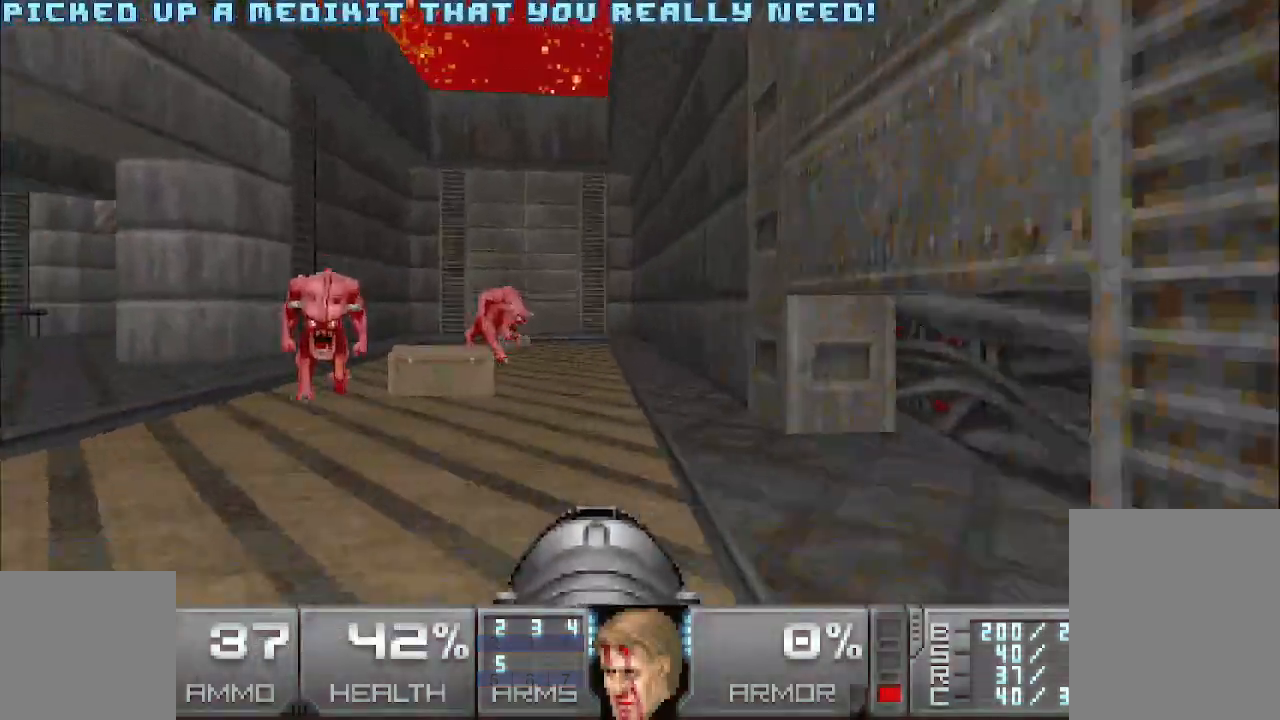
{"keys": ["d"], "mouse": [], "events": [[50, "a", "up"], [250, "a", "down"], [250, "w", "up"], [283, "a", "up"], [333, "d", "down"]]}
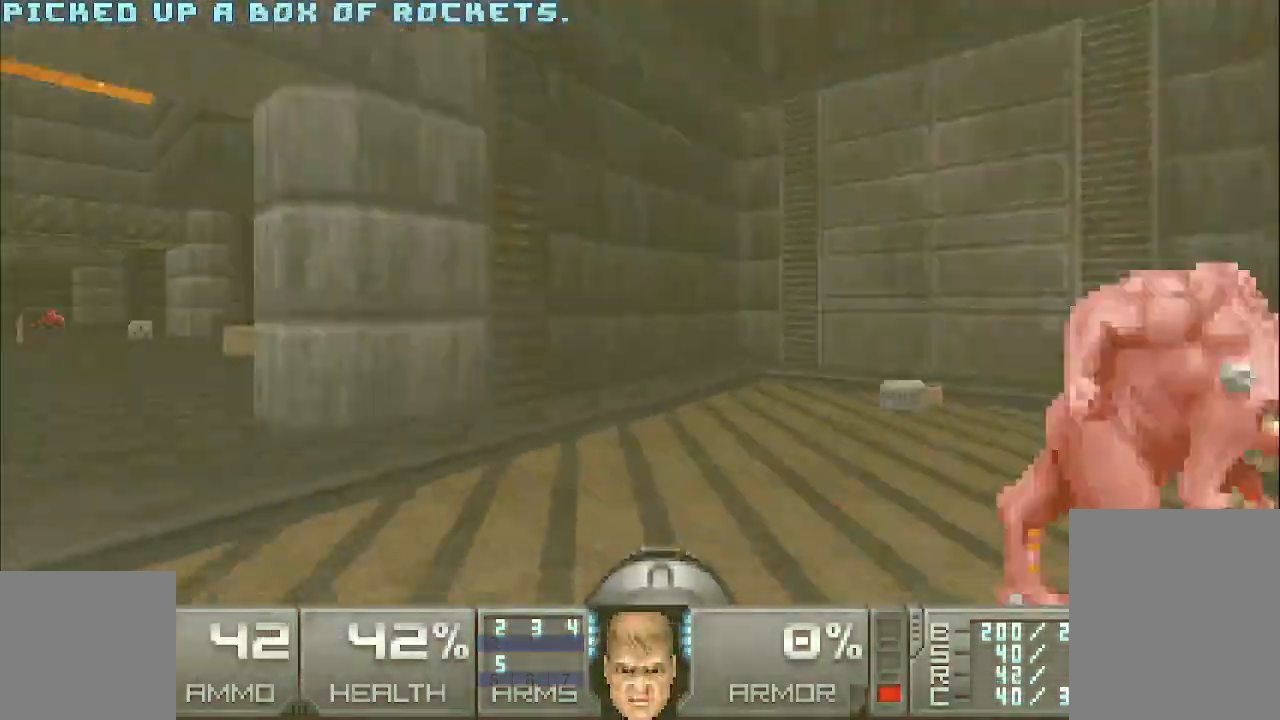
{"keys": ["w"], "mouse": [], "events": [[33, "w", "down"], [83, "d", "up"], [117, "a", "down"], [367, "a", "up"]]}
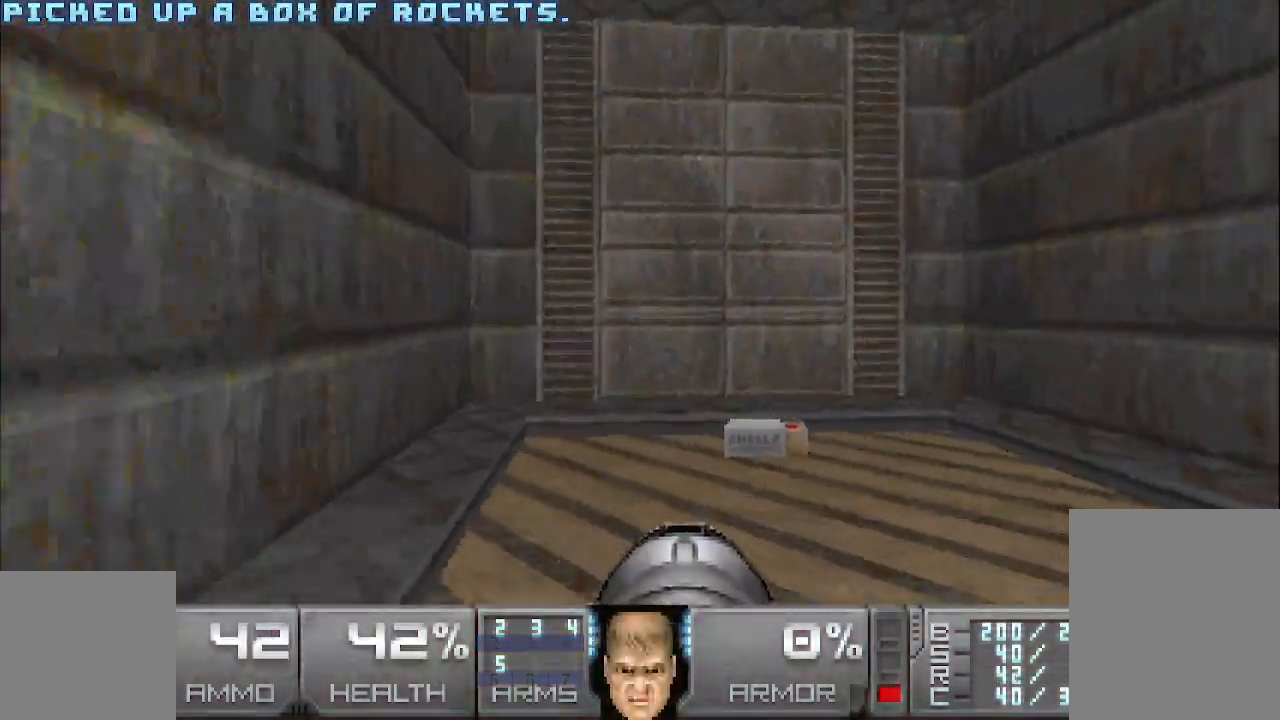
{"keys": ["d"], "mouse": [], "events": [[283, "d", "down"], [383, "w", "up"]]}
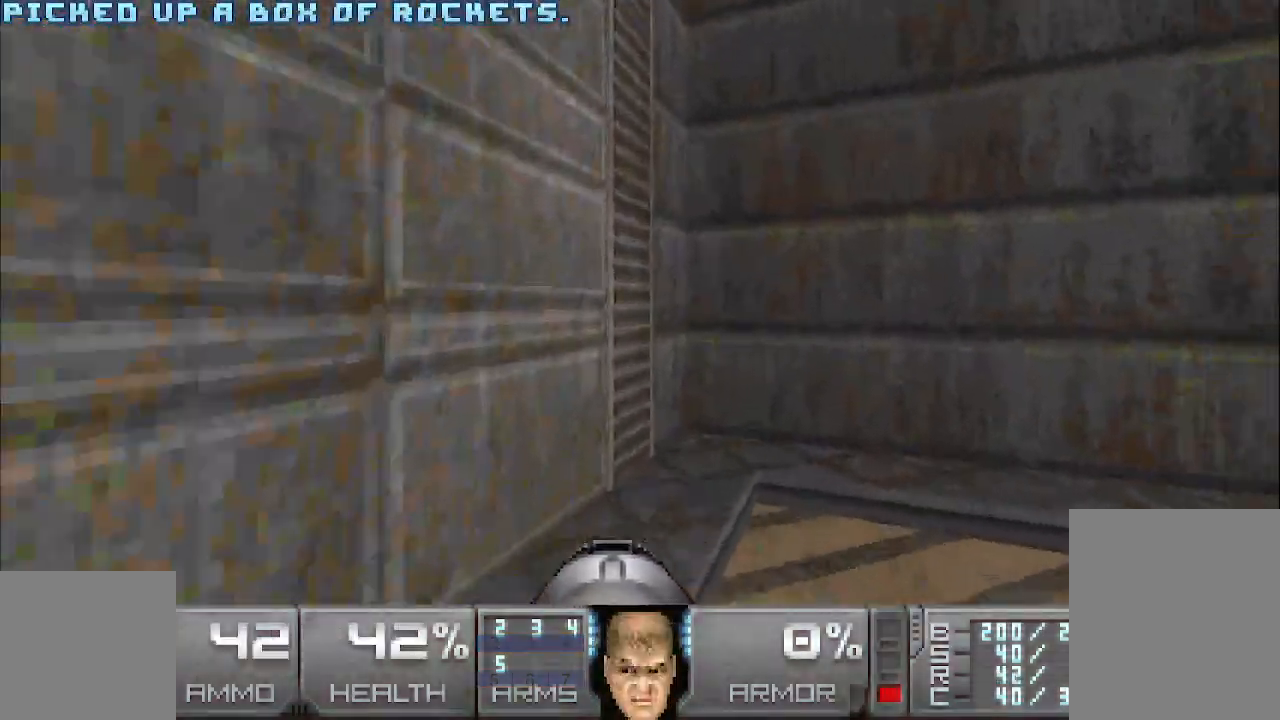
{"keys": [], "mouse": [], "events": [[117, "d", "up"]]}
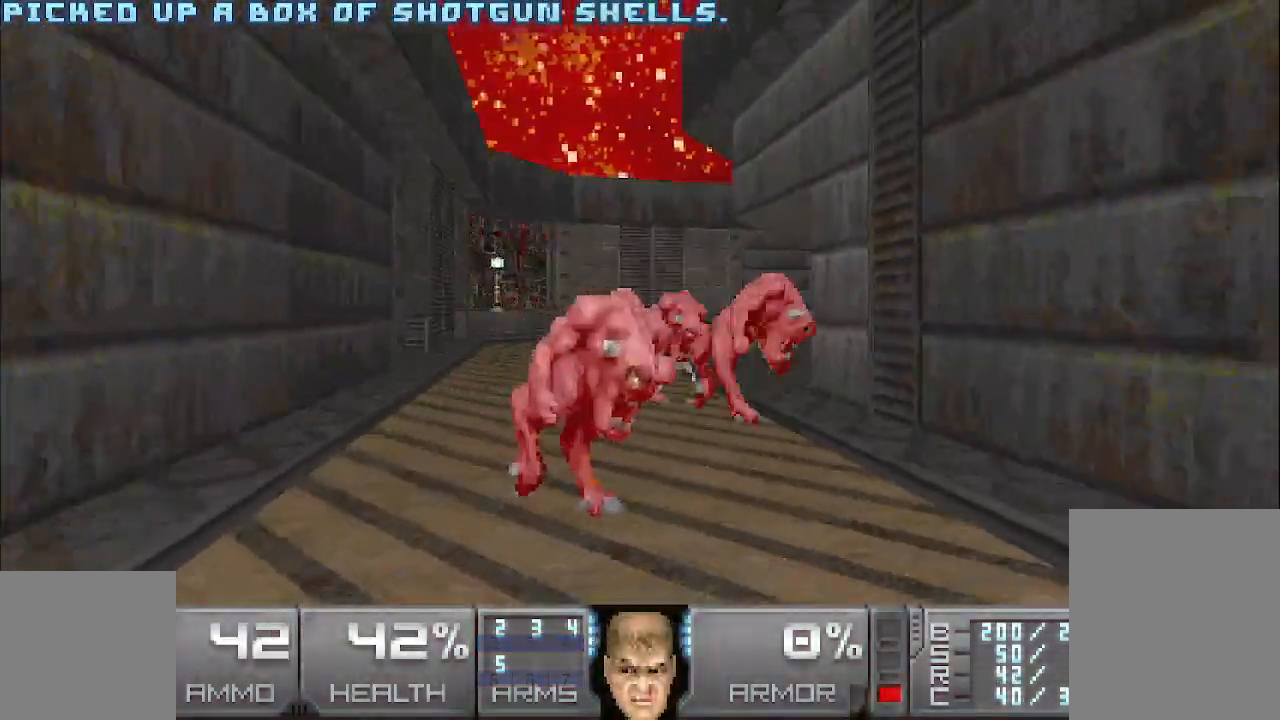
{"keys": ["d"], "mouse": [], "events": [[50, "a", "down"], [317, "a", "up"], [317, "w", "down"], [367, "d", "down"], [417, "w", "up"]]}
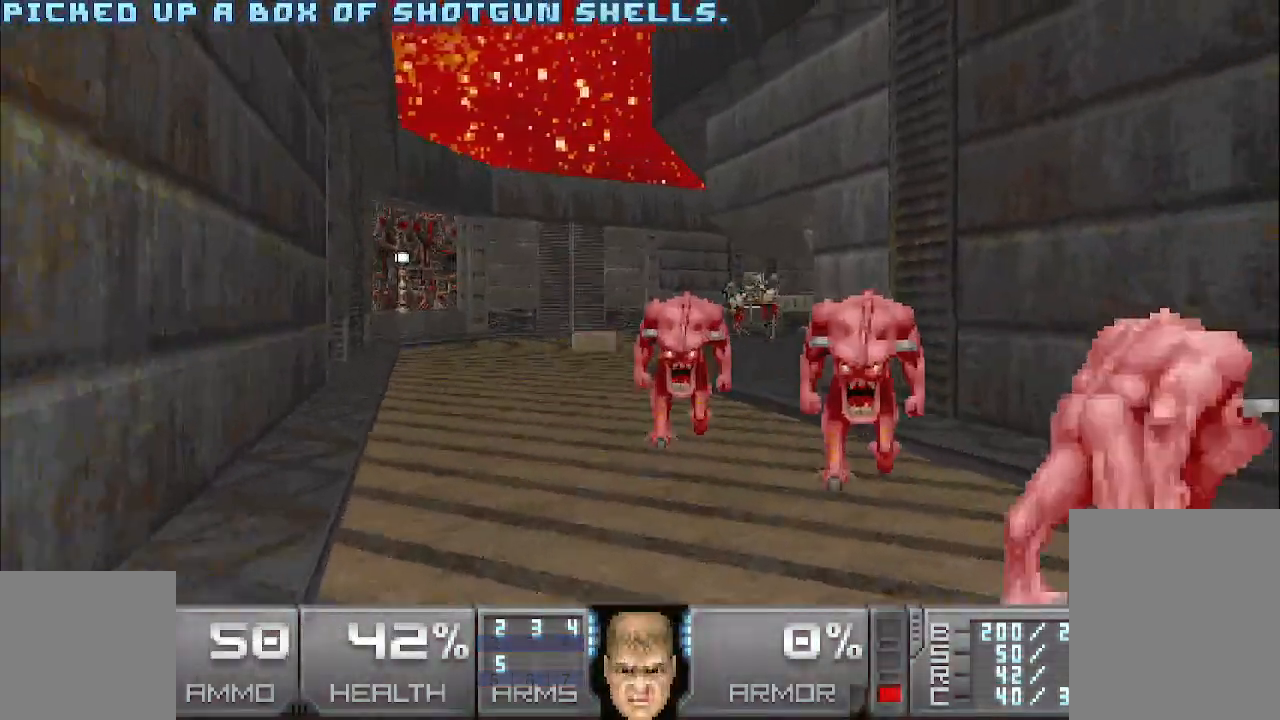
{"keys": [], "mouse": ["left"], "events": [[17, "d", "up"], [100, "mouse_left", "down"], [150, "s", "down"], [300, "s", "up"]]}
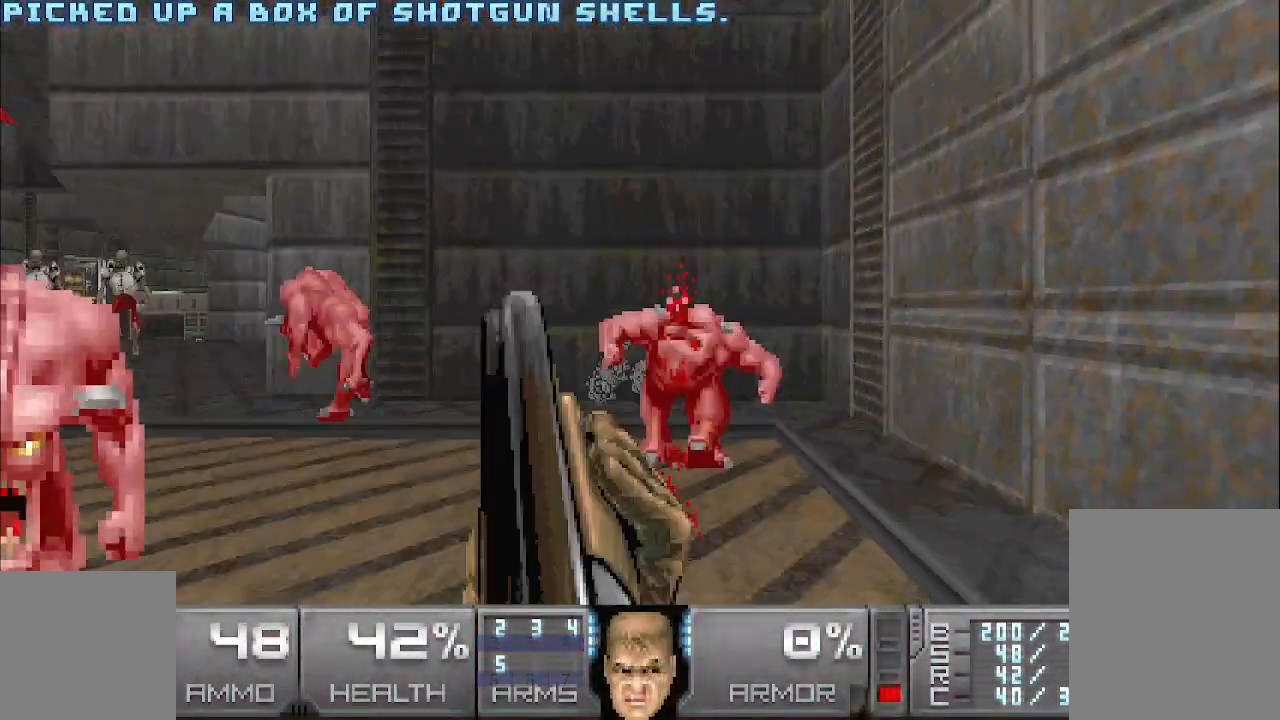
{"keys": [], "mouse": ["left"], "events": [[117, "w", "down"], [167, "d", "down"], [417, "d", "up"], [450, "w", "up"]]}
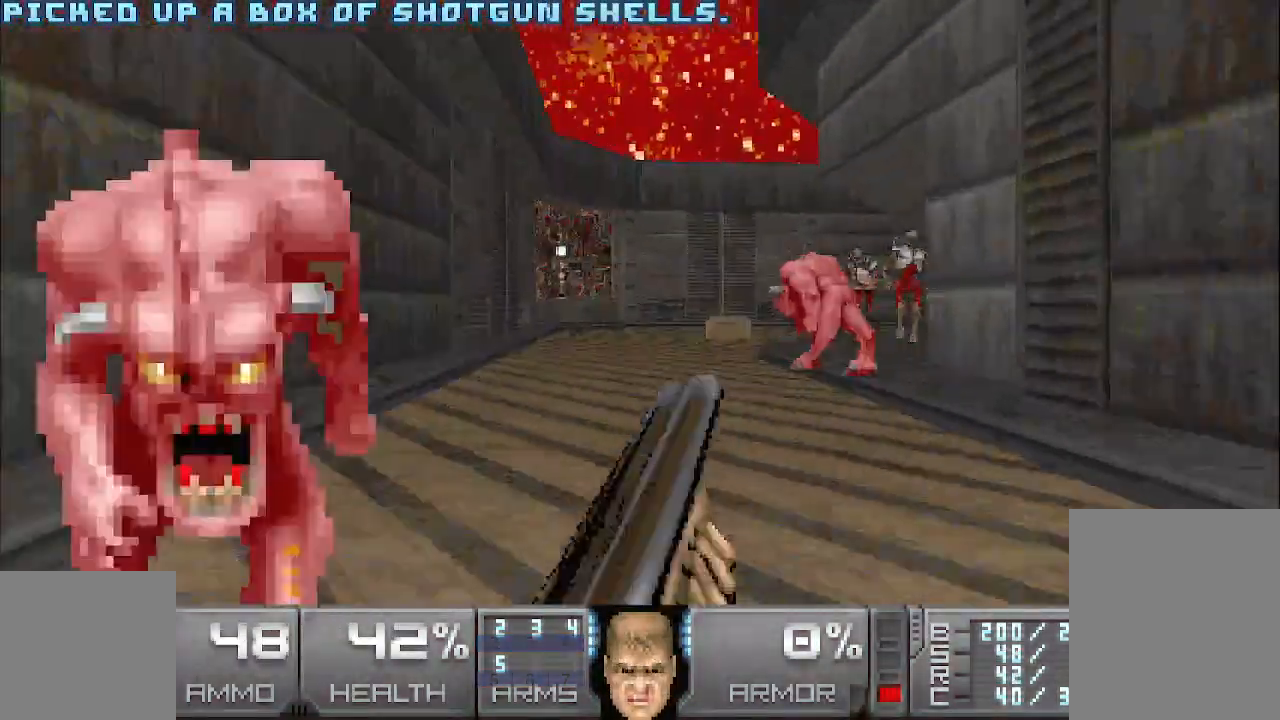
{"keys": [], "mouse": ["left"], "events": [[50, "a", "down"], [150, "mouse_left", "up"], [200, "a", "up"], [333, "s", "down"], [433, "mouse_left", "down"], [483, "s", "up"]]}
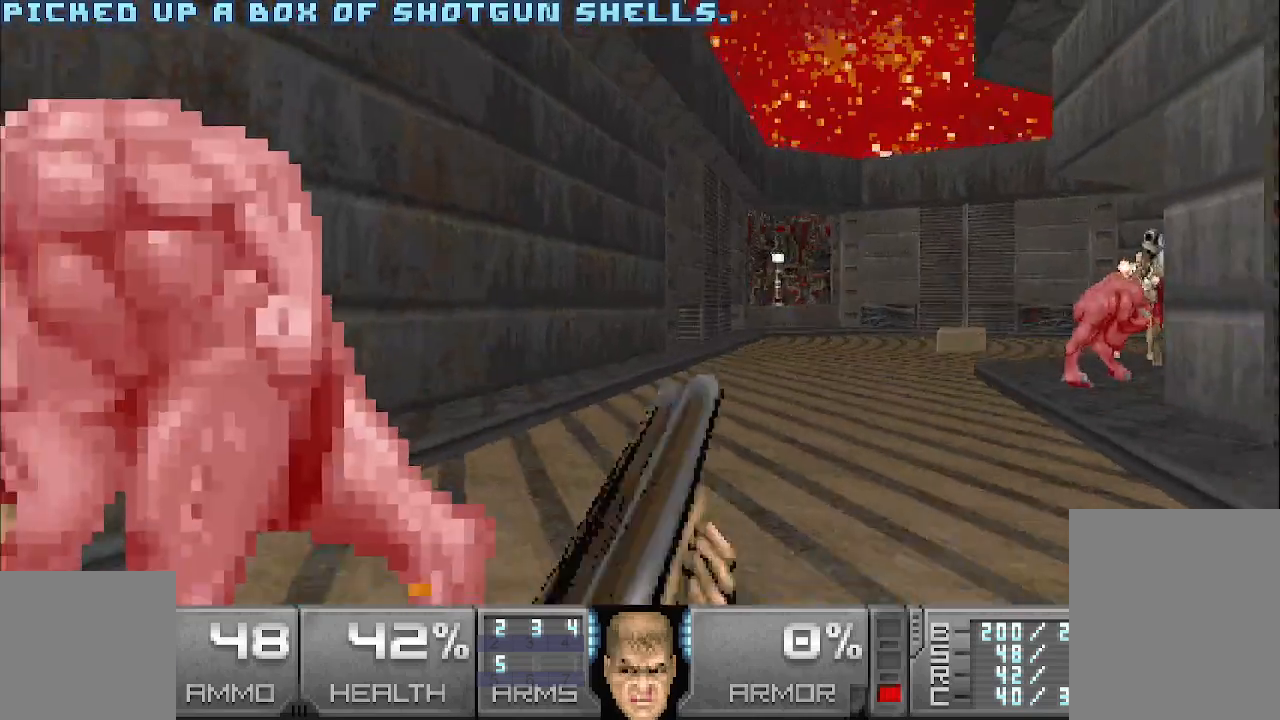
{"keys": [], "mouse": ["left"], "events": []}
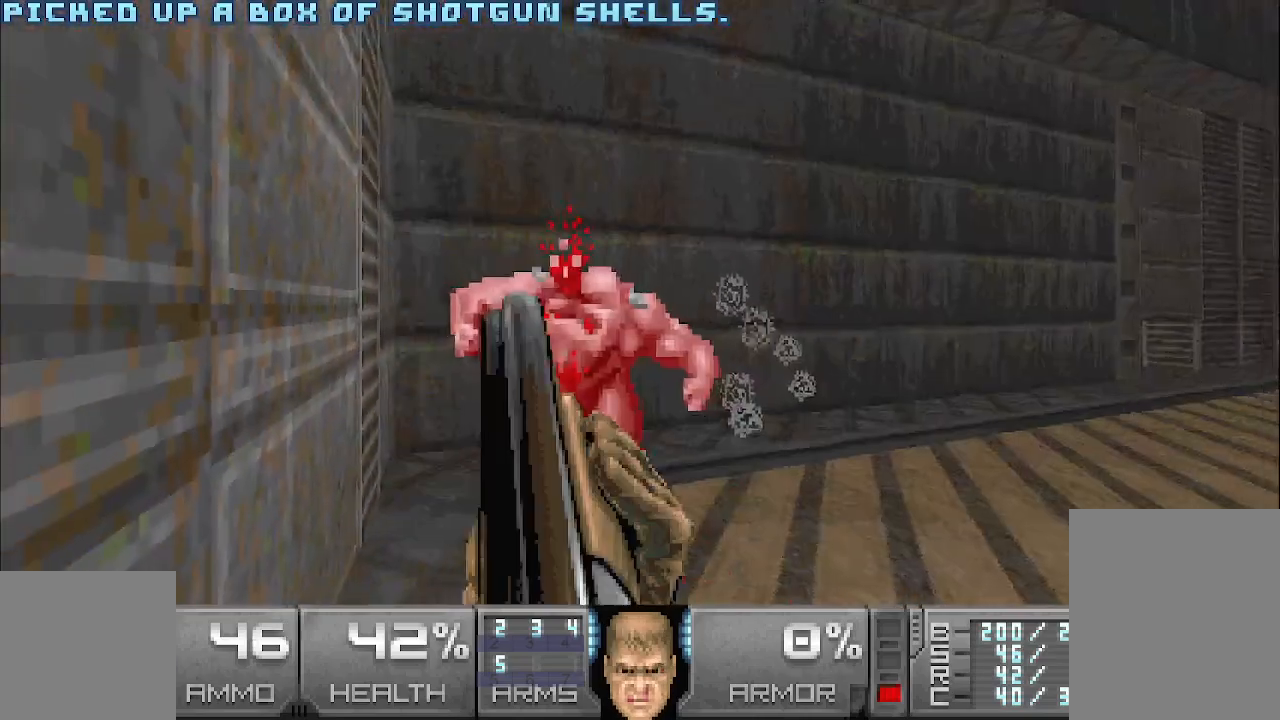
{"keys": ["w"], "mouse": ["left"], "events": [[367, "w", "down"]]}
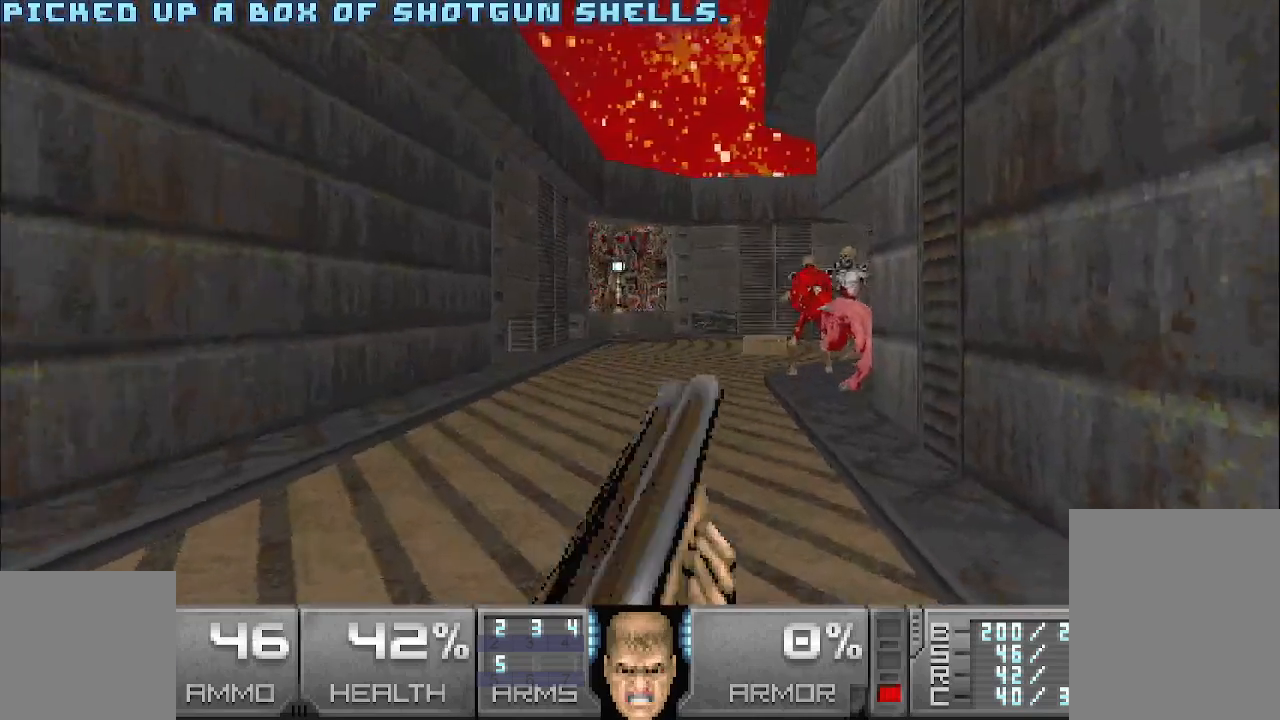
{"keys": [], "mouse": [], "events": [[17, "w", "up"], [200, "mouse_left", "up"], [333, "a", "down"], [333, "w", "down"], [383, "w", "up"], [433, "a", "up"]]}
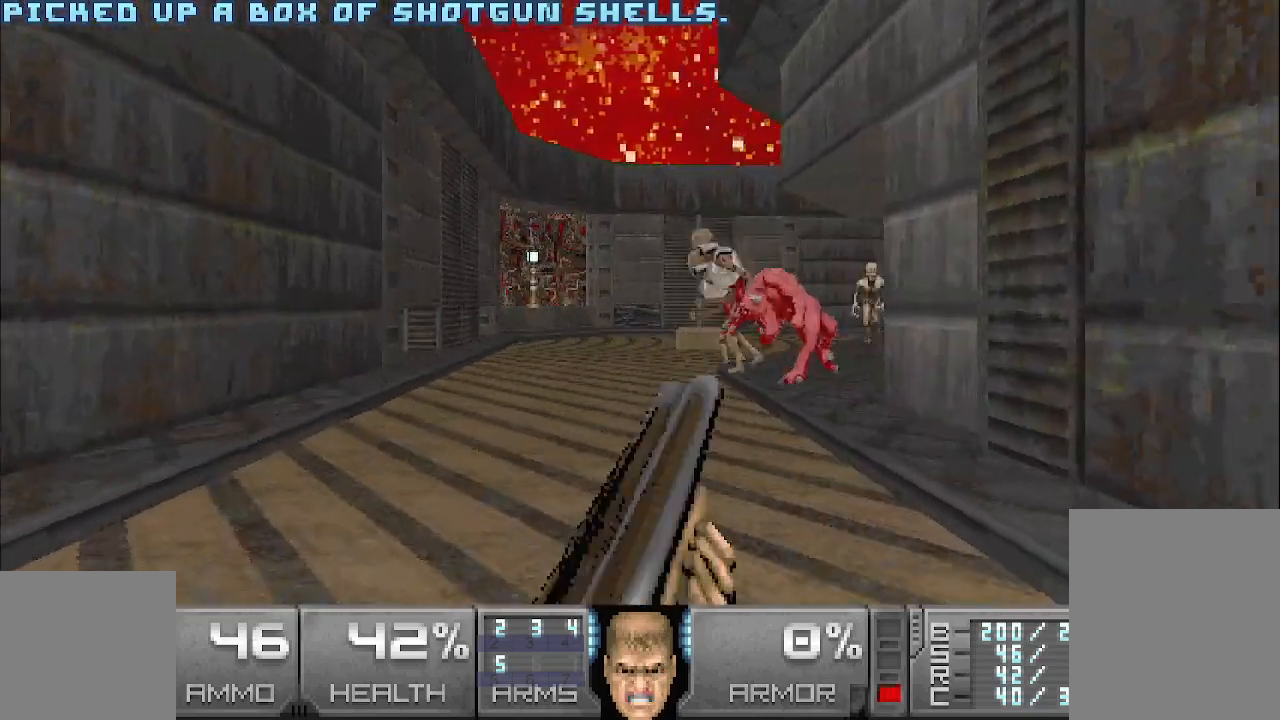
{"keys": [], "mouse": [], "events": [[117, "w", "down"], [167, "a", "down"], [267, "a", "up"], [267, "w", "up"]]}
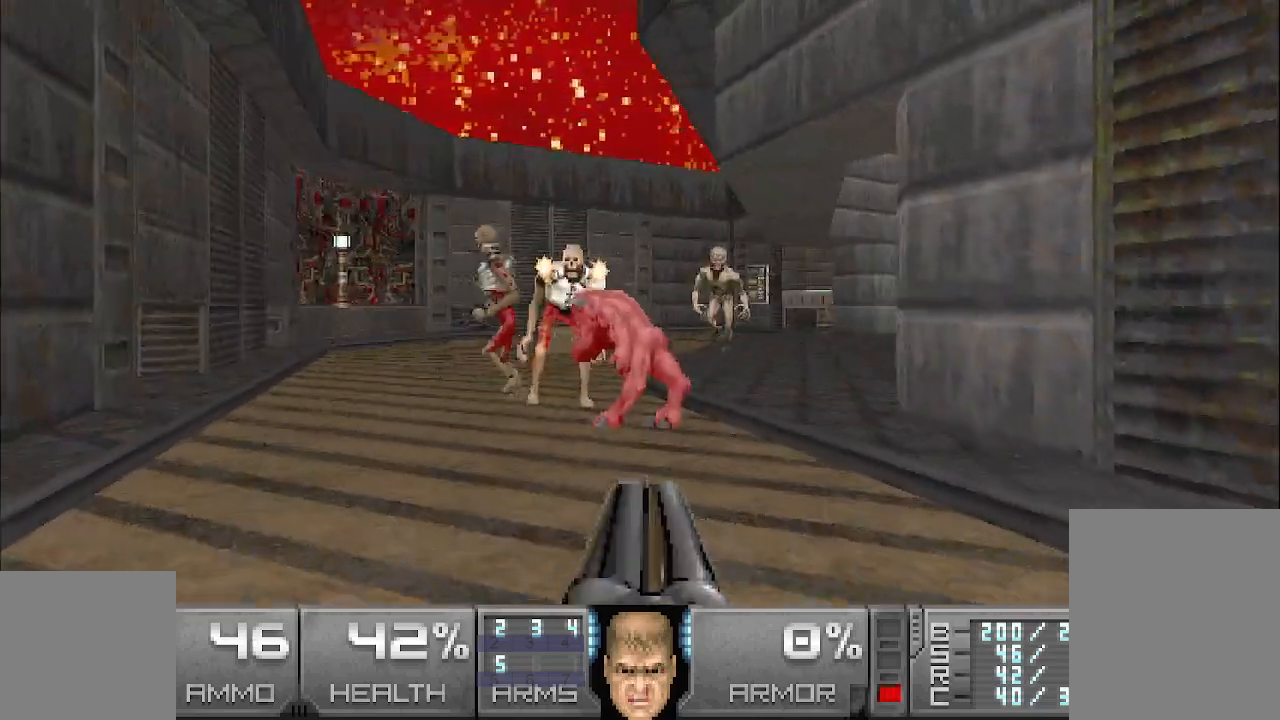
{"keys": ["d"], "mouse": [], "events": [[283, "d", "down"]]}
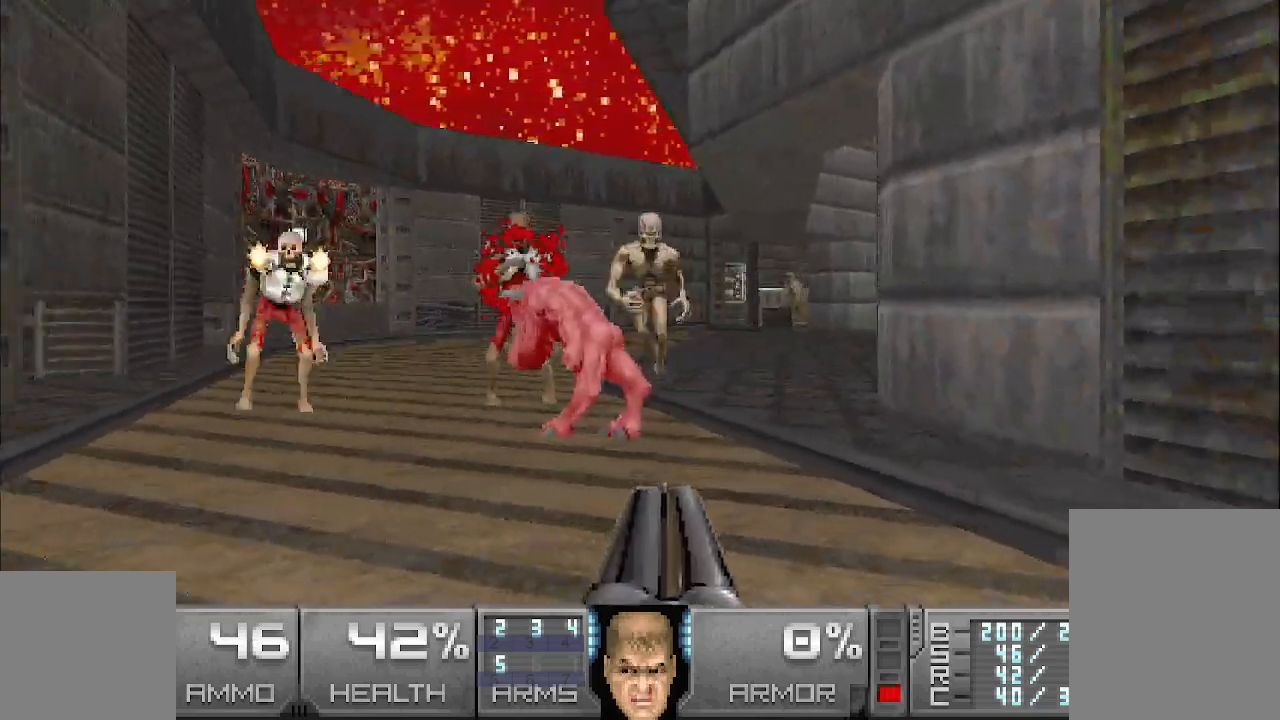
{"keys": [], "mouse": [], "events": [[117, "d", "up"]]}
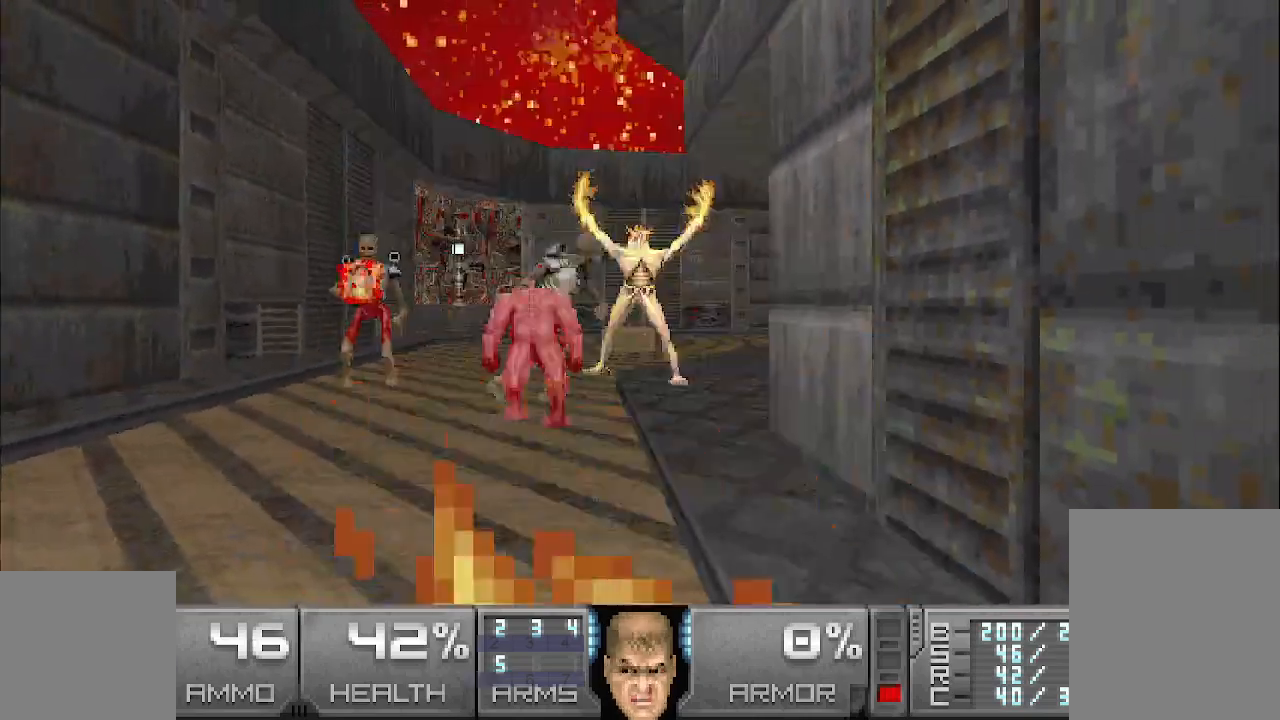
{"keys": [], "mouse": ["left"], "events": [[467, "mouse_left", "down"]]}
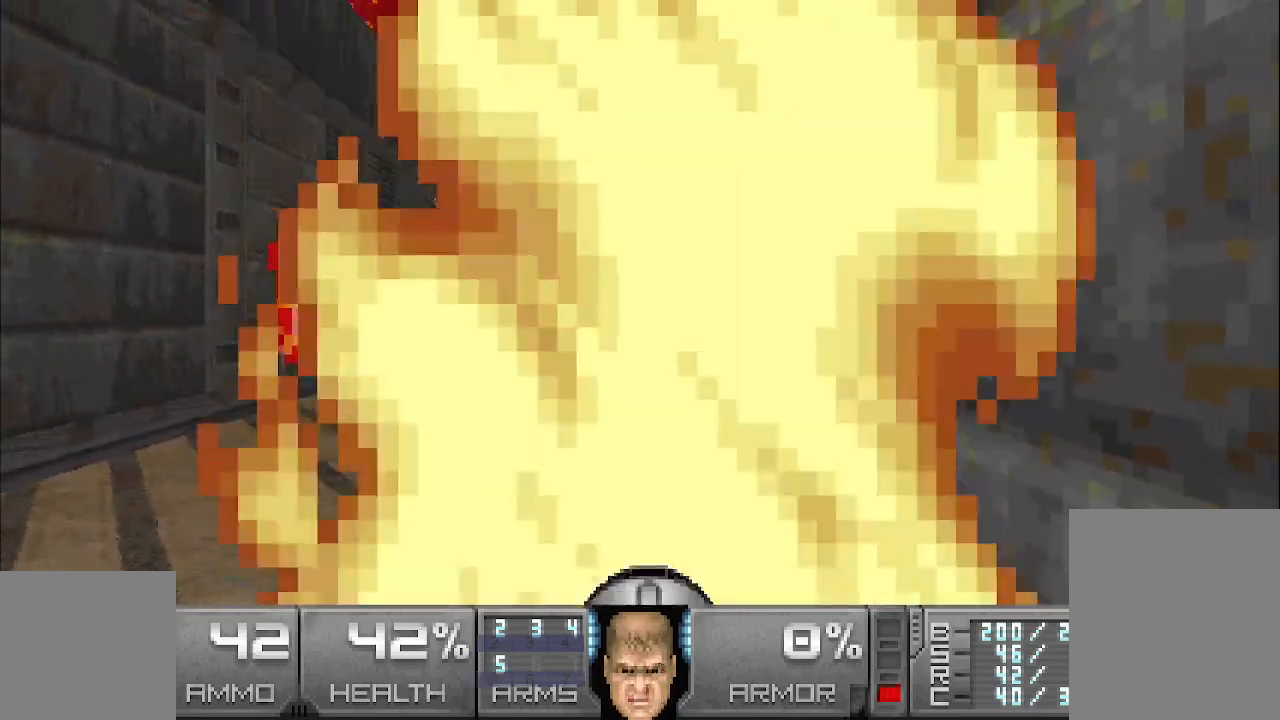
{"keys": [], "mouse": ["left"], "events": [[250, "s", "down"], [300, "a", "down"], [400, "a", "up"], [400, "s", "up"]]}
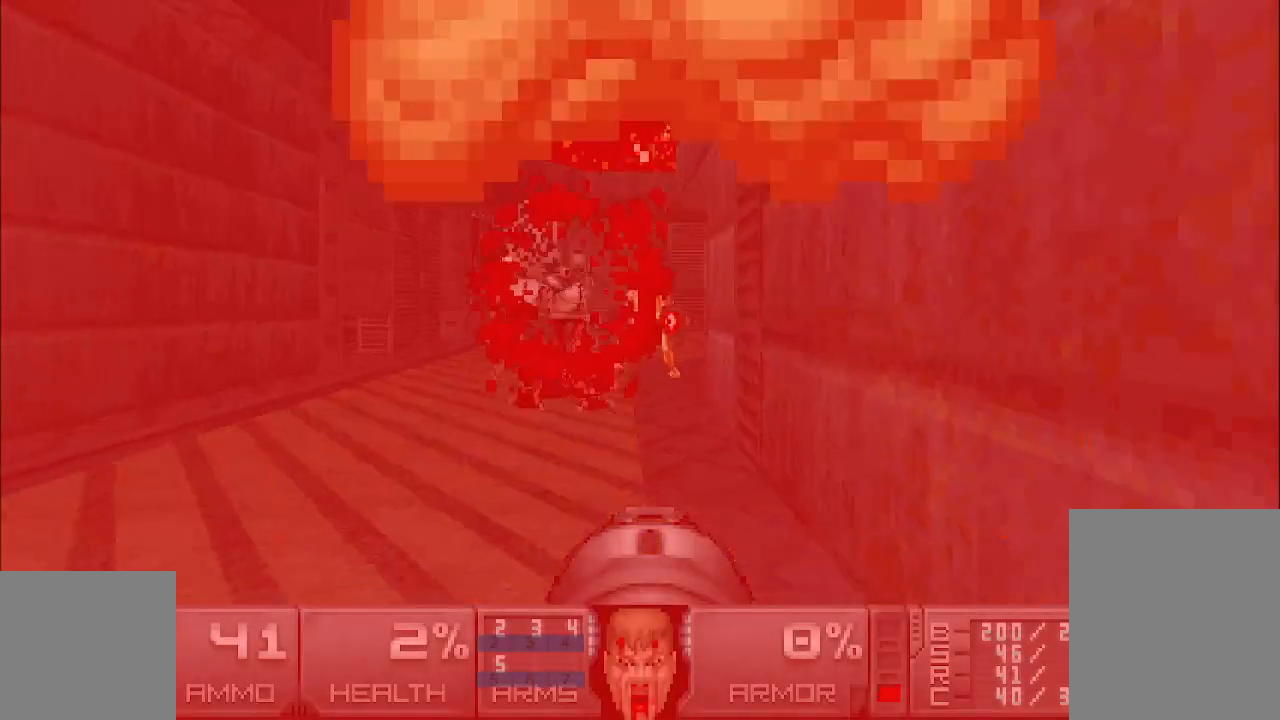
{"keys": [], "mouse": ["left"], "events": [[133, "a", "down"], [133, "w", "down"], [217, "a", "up"], [267, "w", "up"]]}